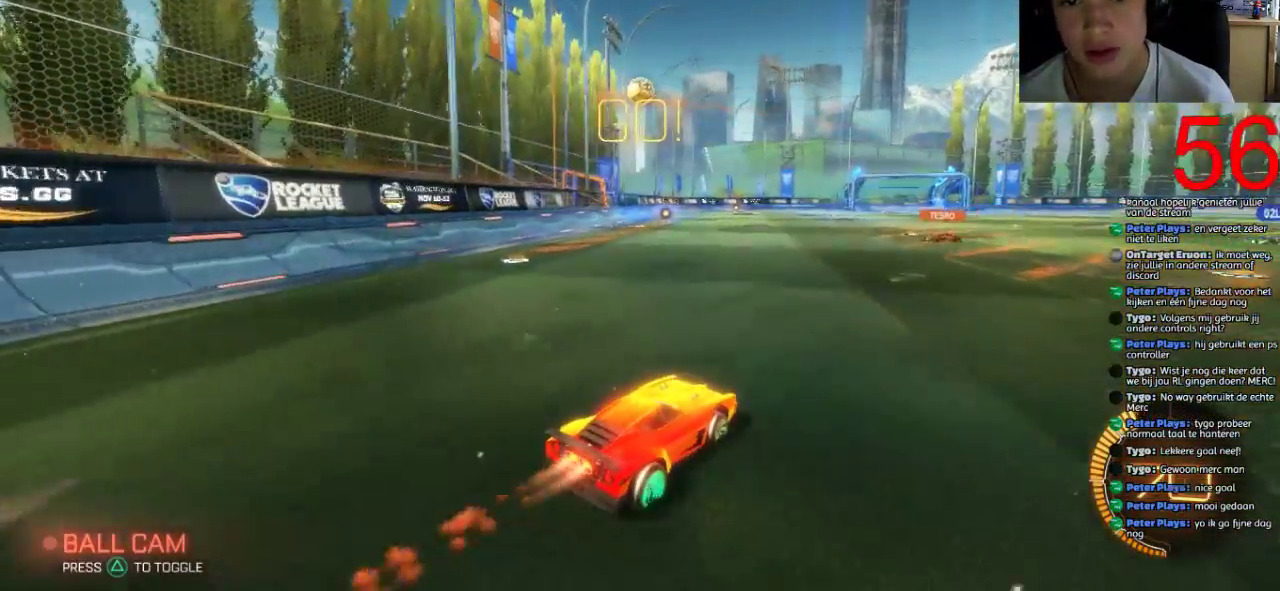
Gameplay with a controller (PlayStation layout); each line is a JSON object with the inputs held at the frame after it. "events" lists button and stick changes between this image and that frame as [ms after this image, input, new state], when the widget could be followed in between.
{"buttons": ["SQUARE", "R2"], "left_stick": "center", "right_stick": "center"}
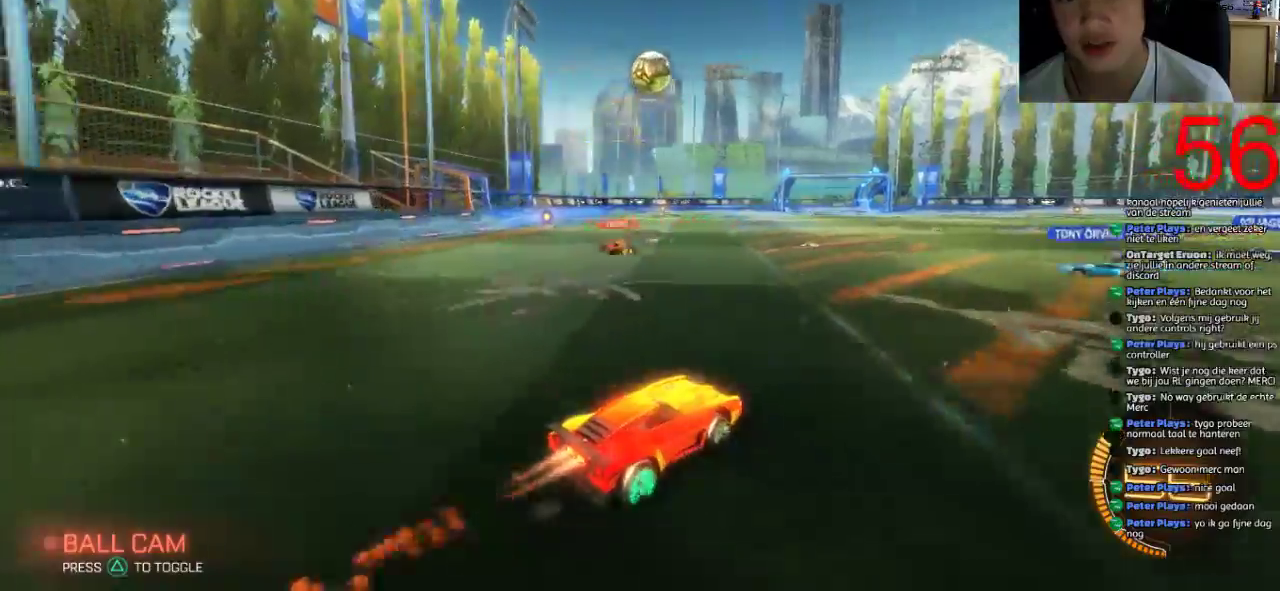
{"buttons": ["R2"], "left_stick": "down-left", "right_stick": "center", "events": [[333, "CROSS", "down"], [333, "left_stick", "down-left"], [433, "SQUARE", "up"], [483, "CROSS", "up"]]}
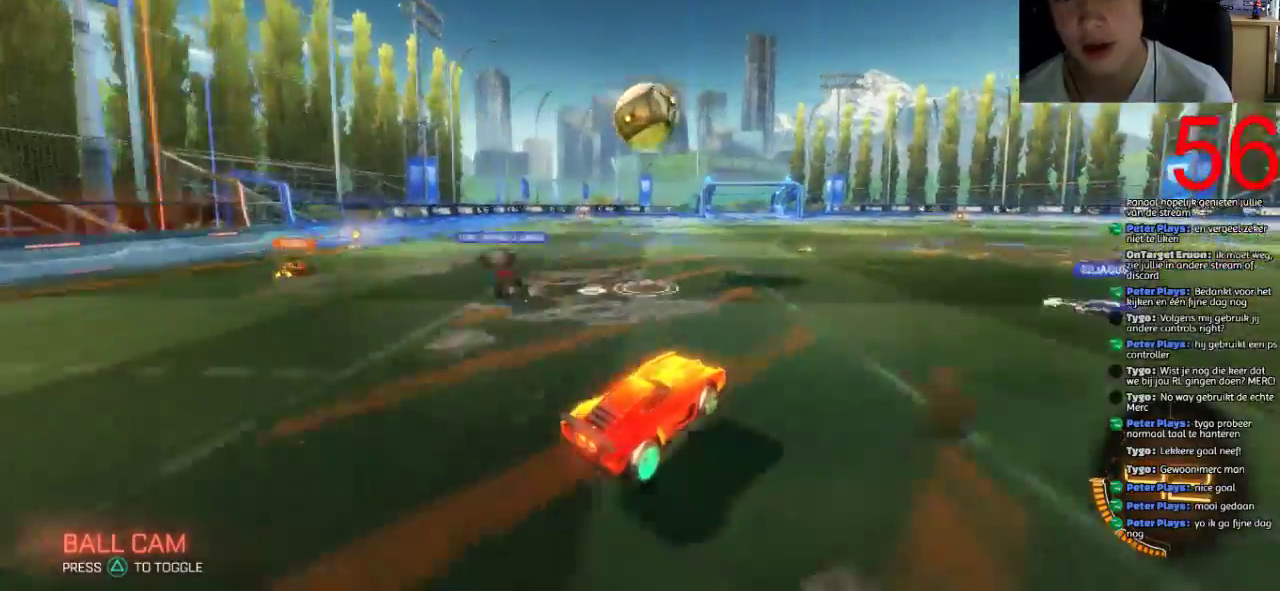
{"buttons": ["CROSS", "R2"], "left_stick": "up-left", "right_stick": "center", "events": [[34, "left_stick", "left"], [134, "left_stick", "up-left"], [217, "CROSS", "down"]]}
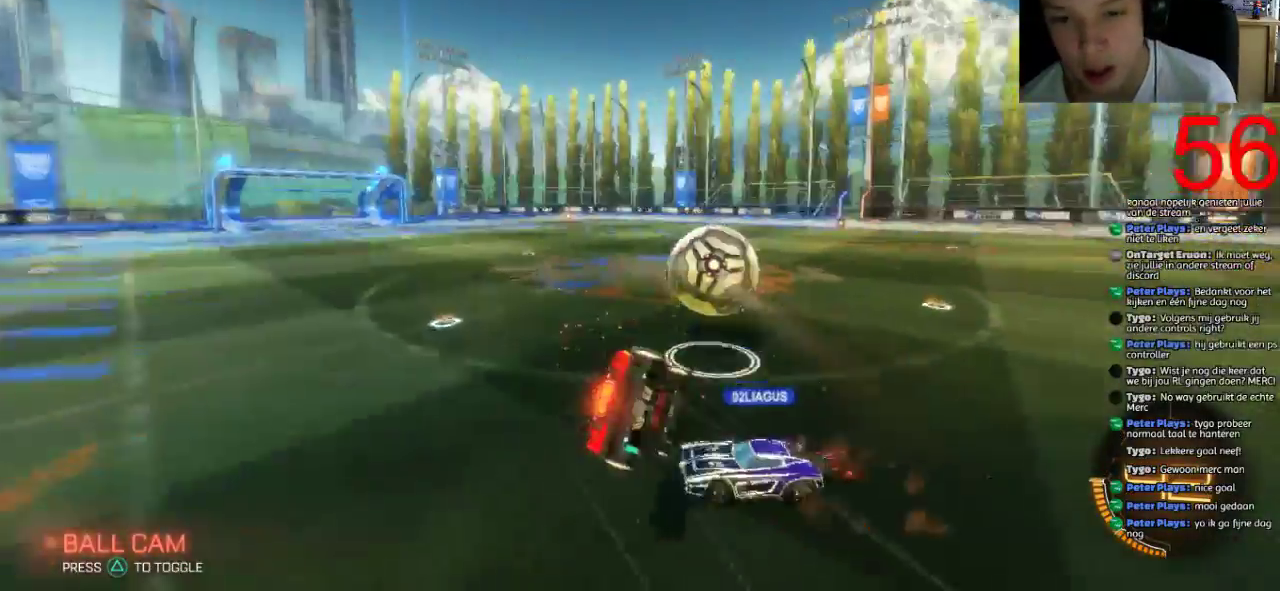
{"buttons": ["CROSS", "R2"], "left_stick": "center", "right_stick": "center", "events": [[500, "left_stick", "center"]]}
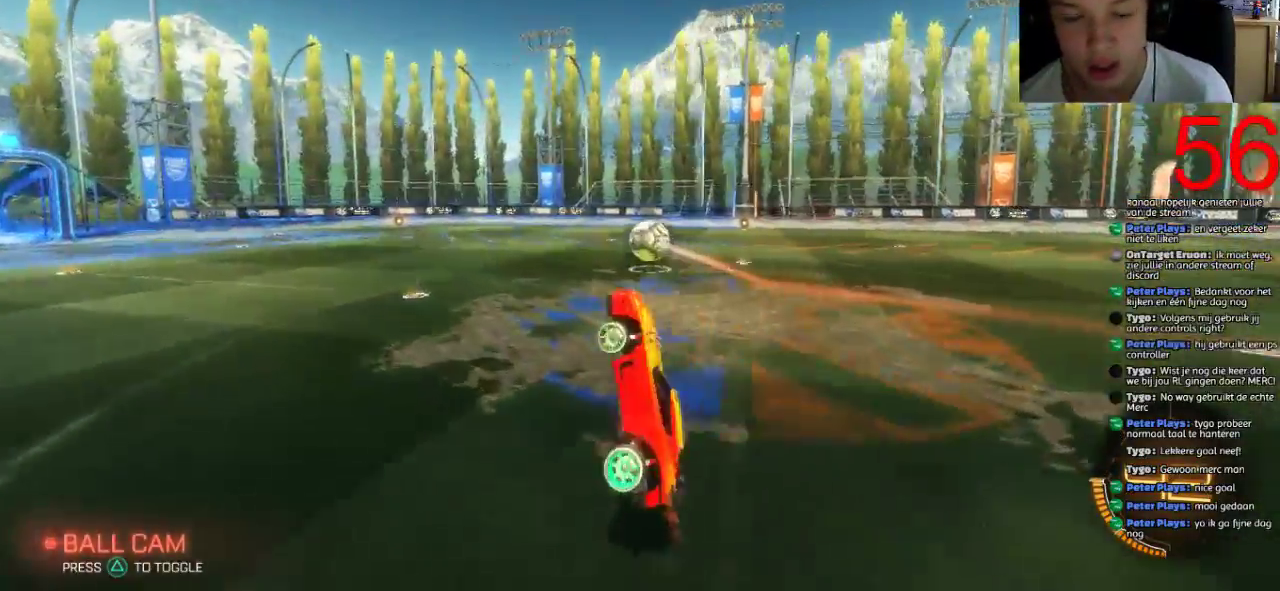
{"buttons": ["R2"], "left_stick": "up-right", "right_stick": "center", "events": [[33, "CROSS", "up"], [200, "left_stick", "up-right"], [334, "left_stick", "center"], [467, "left_stick", "up-right"]]}
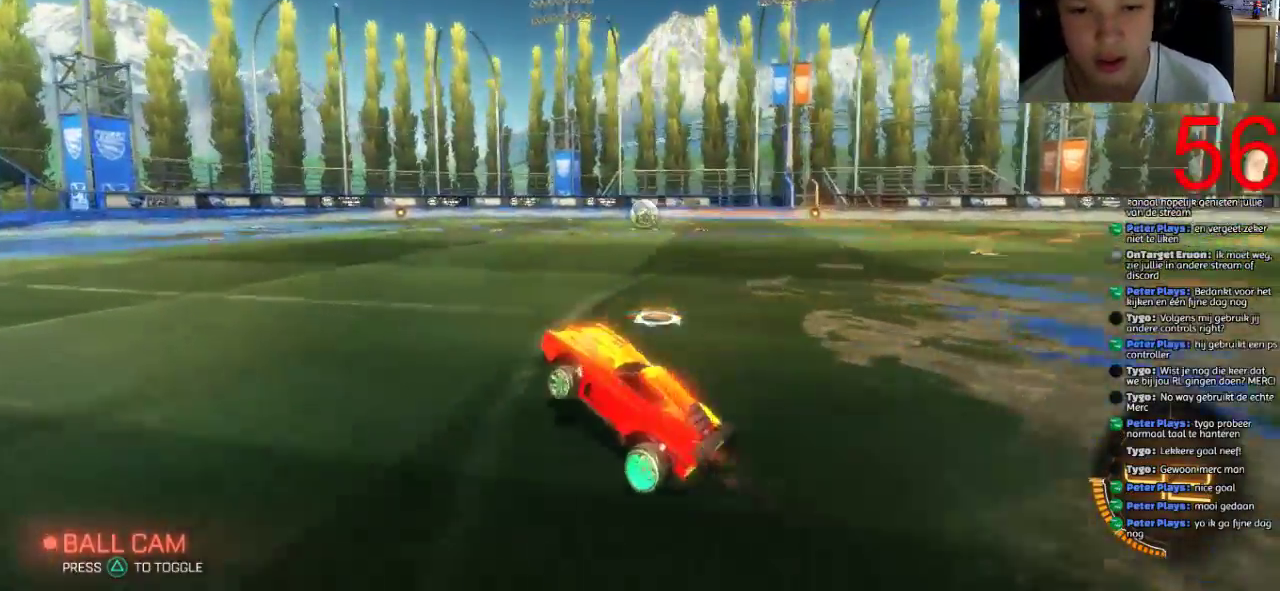
{"buttons": ["CROSS", "R2"], "left_stick": "up-right", "right_stick": "center", "events": [[66, "CROSS", "down"], [200, "CROSS", "up"], [217, "CROSS", "down"], [367, "CROSS", "up"], [417, "CROSS", "down"]]}
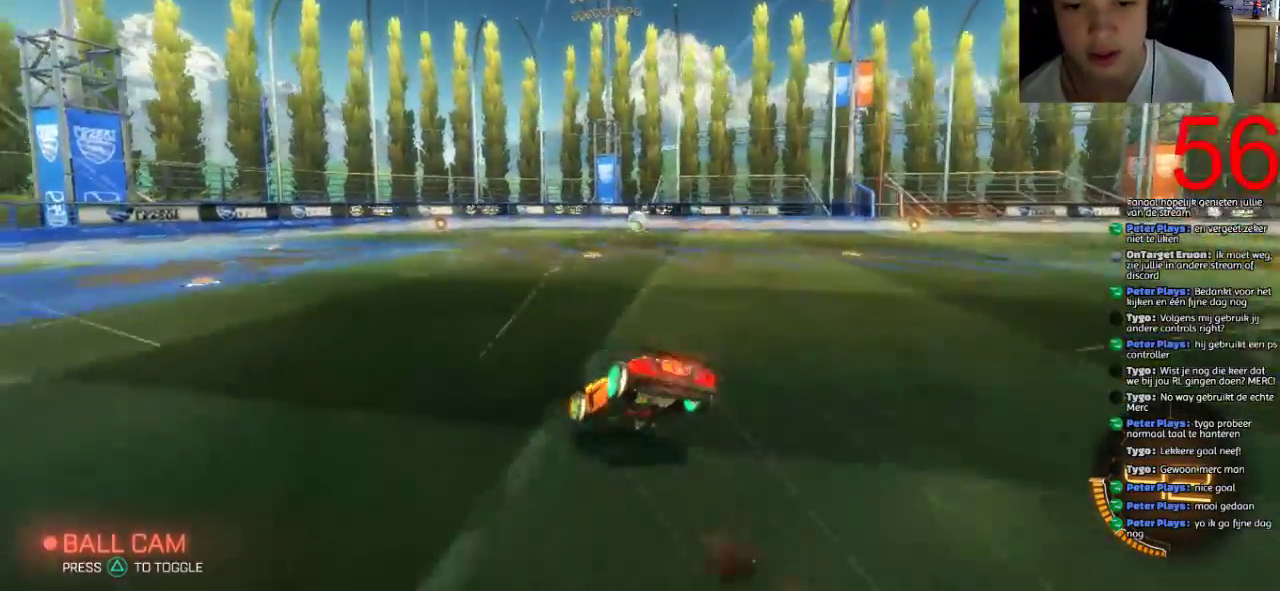
{"buttons": ["CROSS", "R2"], "left_stick": "center", "right_stick": "center", "events": [[384, "left_stick", "center"]]}
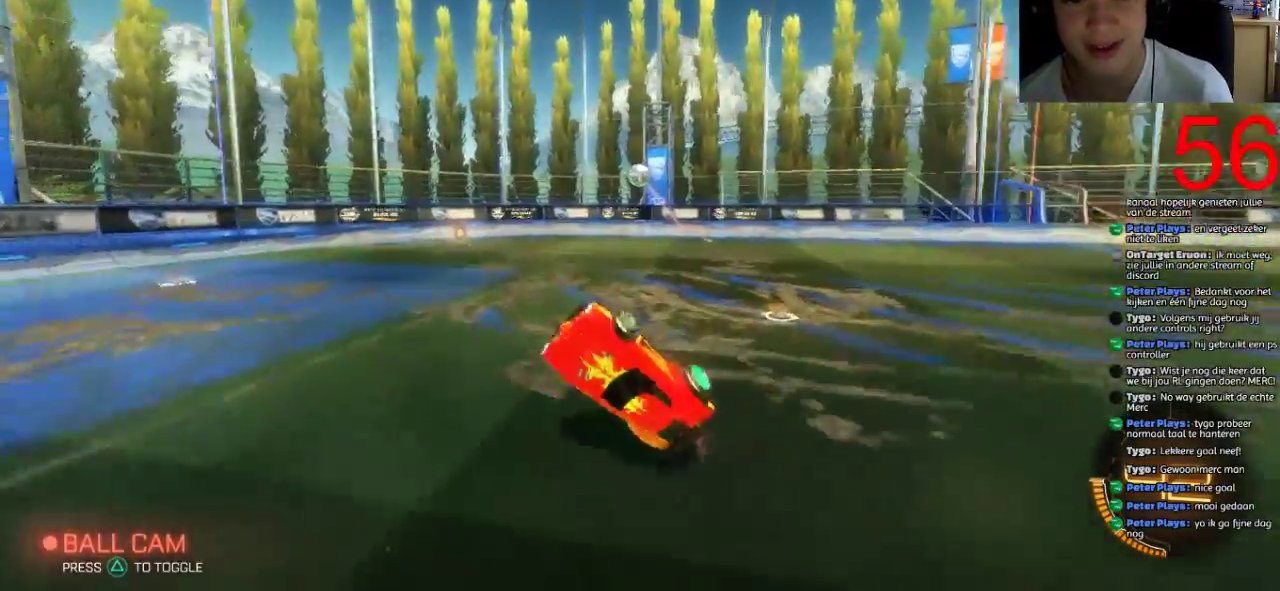
{"buttons": ["R2"], "left_stick": "left", "right_stick": "center", "events": [[16, "CROSS", "up"], [417, "left_stick", "left"]]}
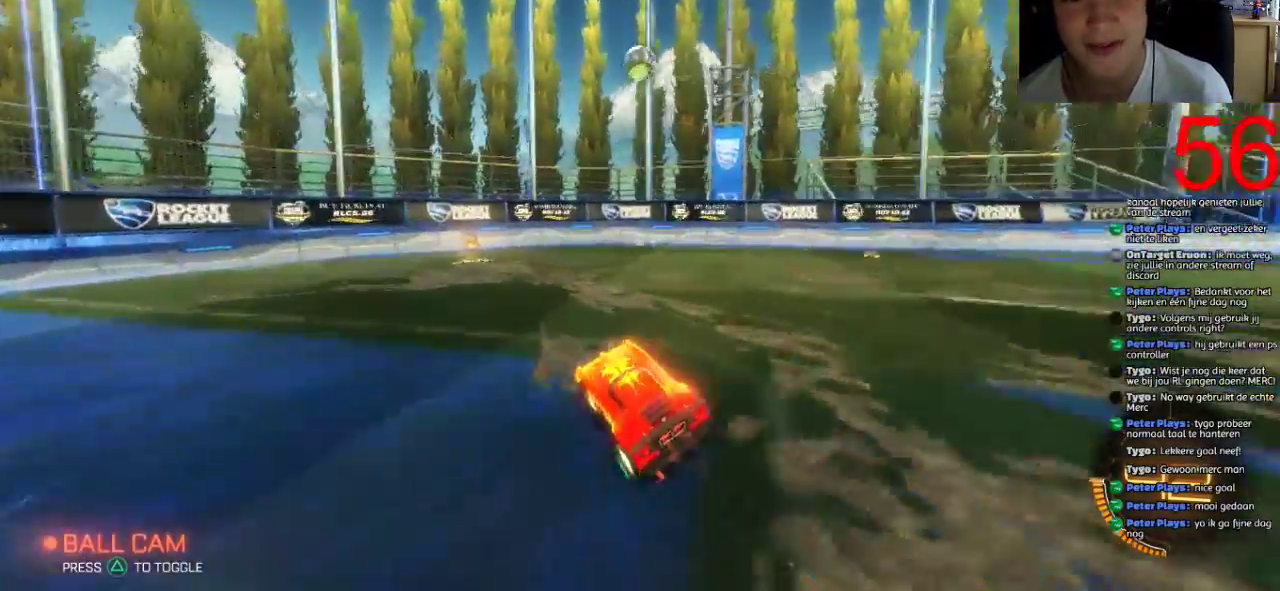
{"buttons": ["R2"], "left_stick": "center", "right_stick": "center", "events": [[50, "left_stick", "center"], [200, "left_stick", "right"], [317, "left_stick", "center"]]}
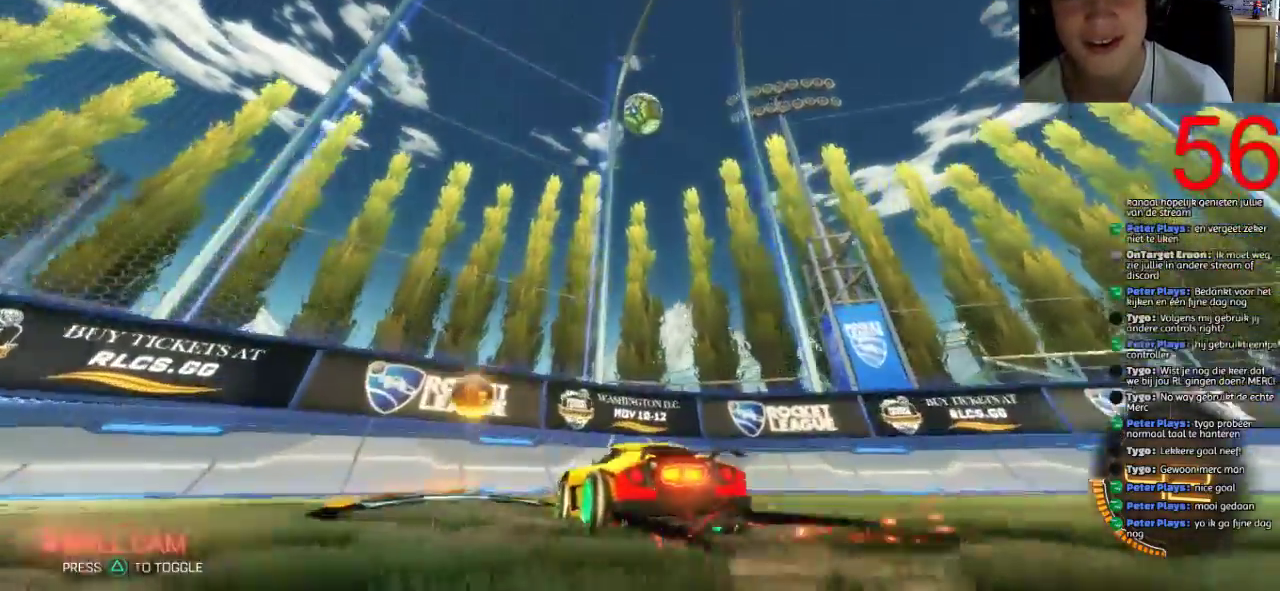
{"buttons": ["R2"], "left_stick": "left", "right_stick": "center", "events": [[267, "left_stick", "left"]]}
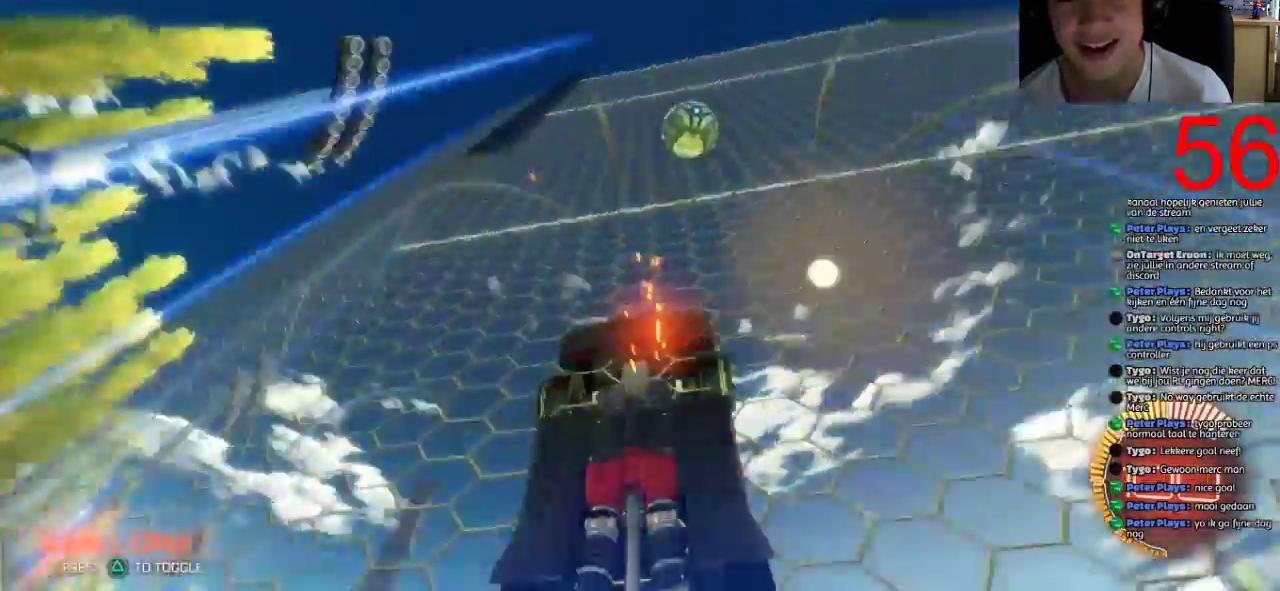
{"buttons": ["R2"], "left_stick": "center", "right_stick": "center", "events": [[134, "left_stick", "center"], [234, "left_stick", "left"], [434, "left_stick", "center"]]}
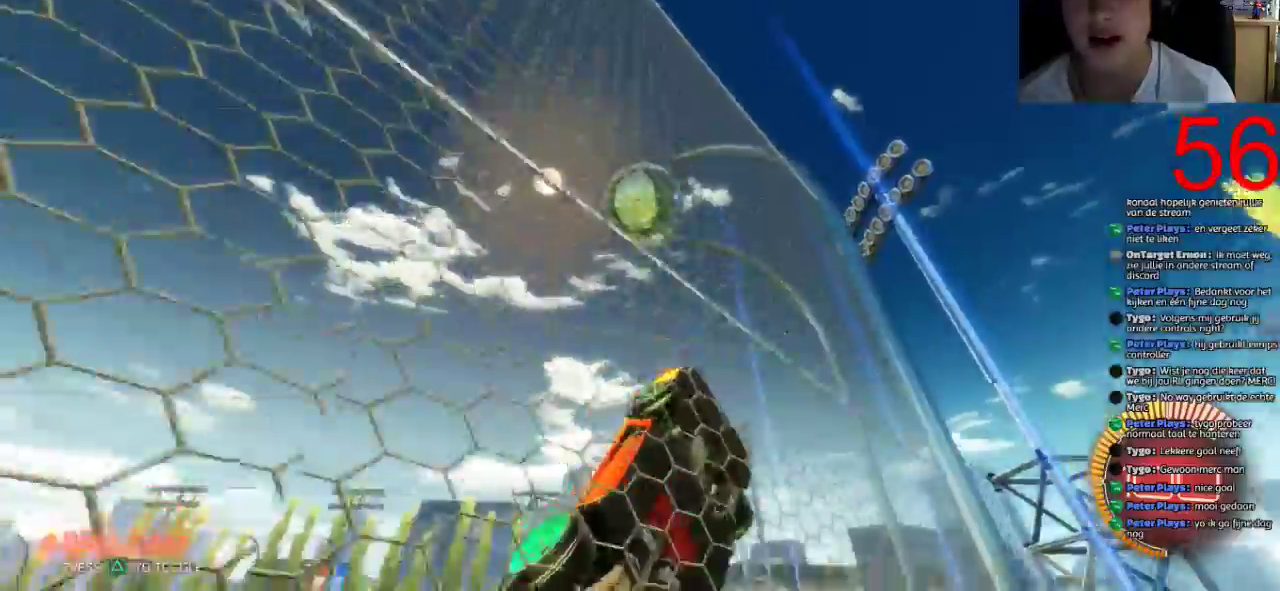
{"buttons": ["TRIANGLE", "R2"], "left_stick": "left", "right_stick": "center", "events": [[283, "left_stick", "left"], [450, "TRIANGLE", "down"]]}